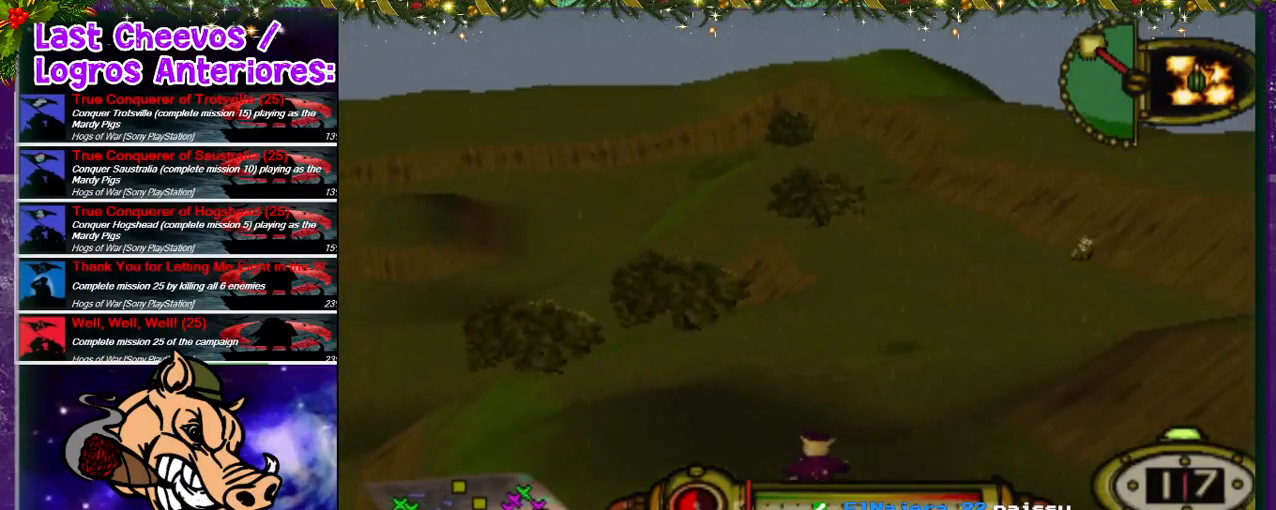
Gameplay with a controller (PlayStation layout); each line is a JSON object with the inputs held at the frame after it (dt_ms = milliseconds from this image to that frame). "events" lists button and stick changes between this image and that frame as [ms after this image, input, new state], when the widget could be followed in between. Not read: L1 L3 R3.
{"dt_ms": 500, "buttons": ["R2", "DPAD_UP"], "left_stick": "center", "right_stick": "center", "events": [[367, "R2", "up"], [467, "R2", "down"]]}
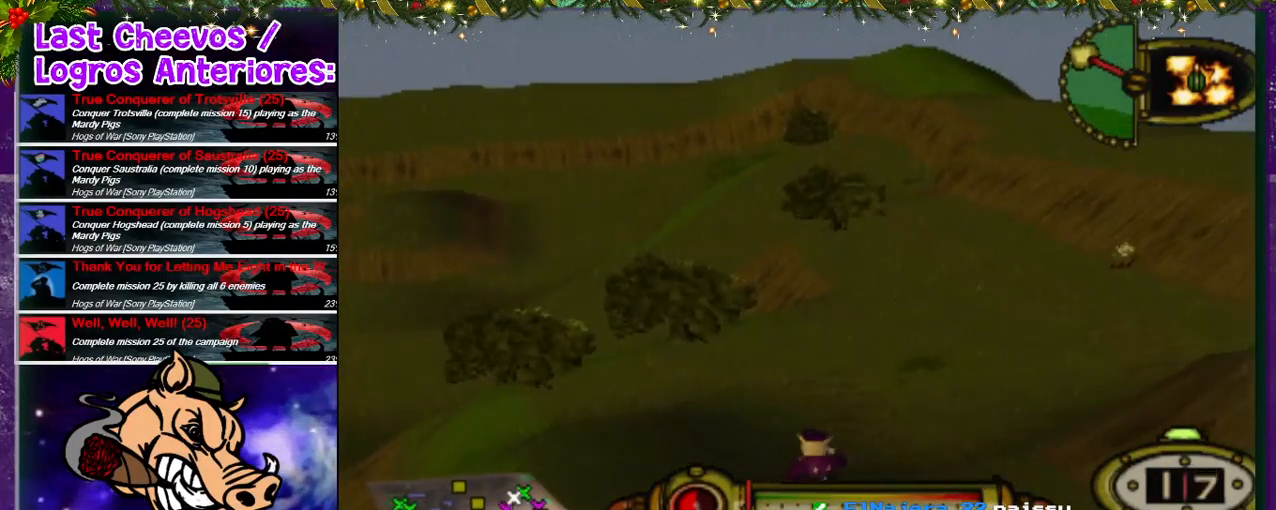
{"dt_ms": 500, "buttons": ["DPAD_UP", "DPAD_RIGHT"], "left_stick": "center", "right_stick": "center"}
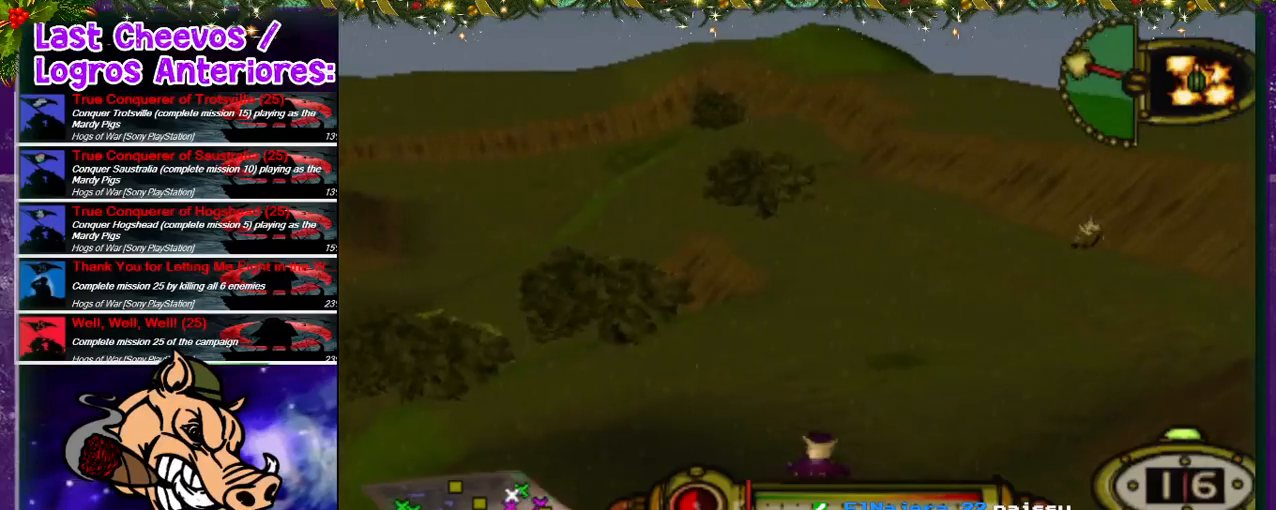
{"dt_ms": 500, "buttons": ["DPAD_RIGHT"], "left_stick": "center", "right_stick": "center", "events": [[500, "DPAD_UP", "up"]]}
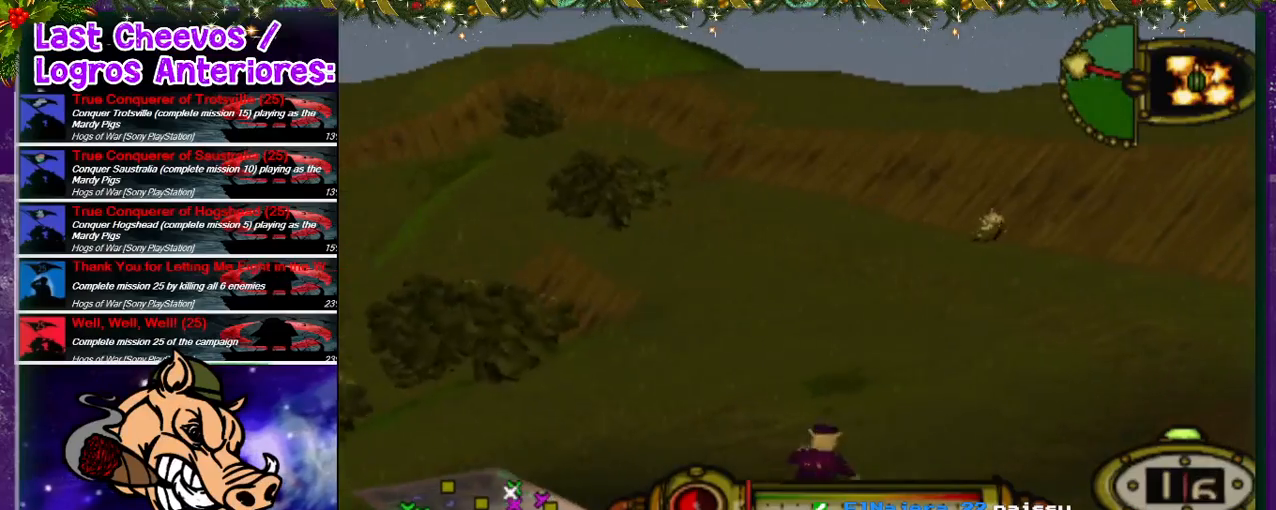
{"dt_ms": 500, "buttons": [], "left_stick": "center", "right_stick": "center", "events": [[133, "DPAD_RIGHT", "up"]]}
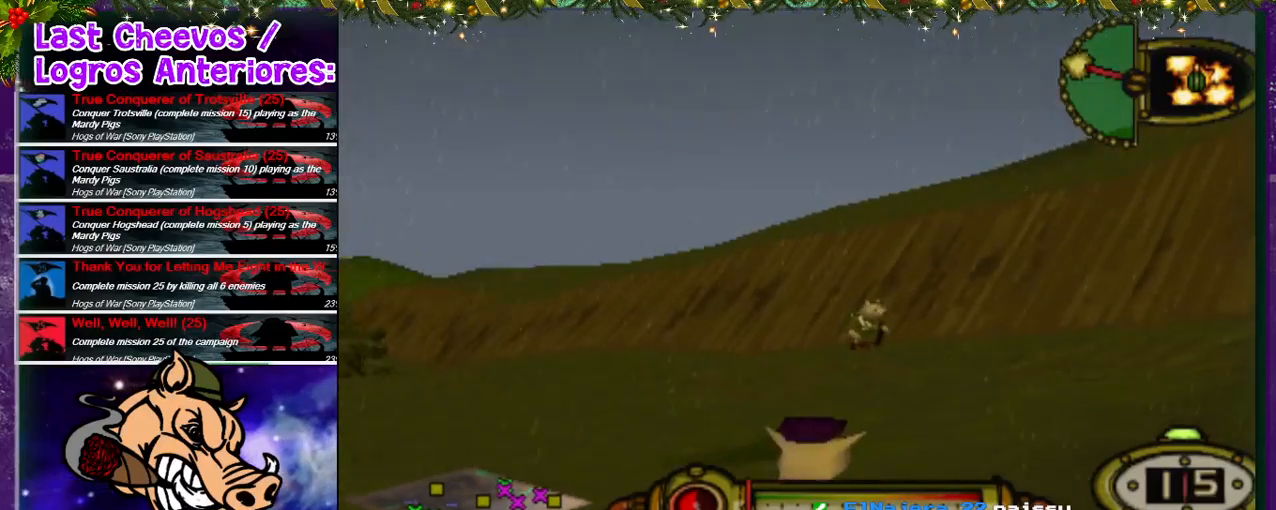
{"dt_ms": 500, "buttons": ["DPAD_DOWN"], "left_stick": "center", "right_stick": "center", "events": [[67, "DPAD_RIGHT", "down"], [267, "DPAD_RIGHT", "up"], [467, "DPAD_DOWN", "down"]]}
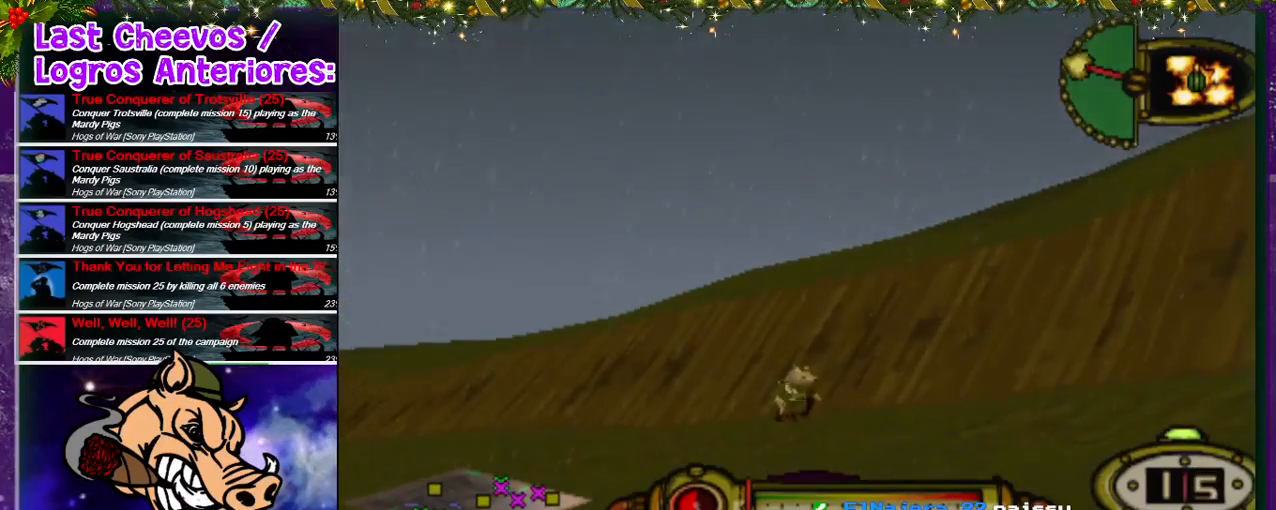
{"dt_ms": 500, "buttons": [], "left_stick": "center", "right_stick": "center"}
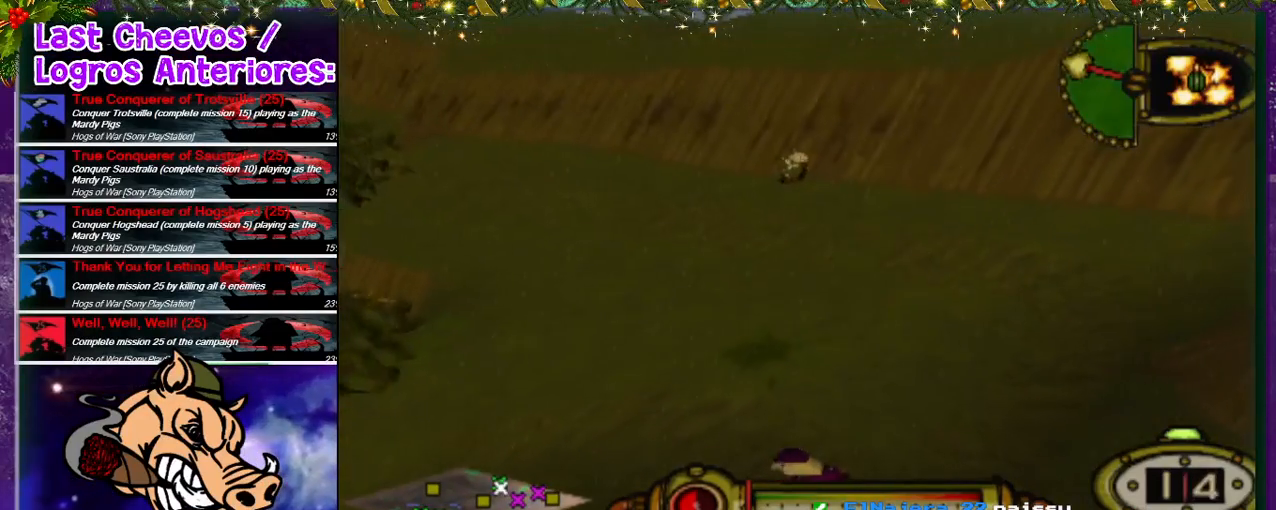
{"dt_ms": 1000, "buttons": [], "left_stick": "center", "right_stick": "down-right"}
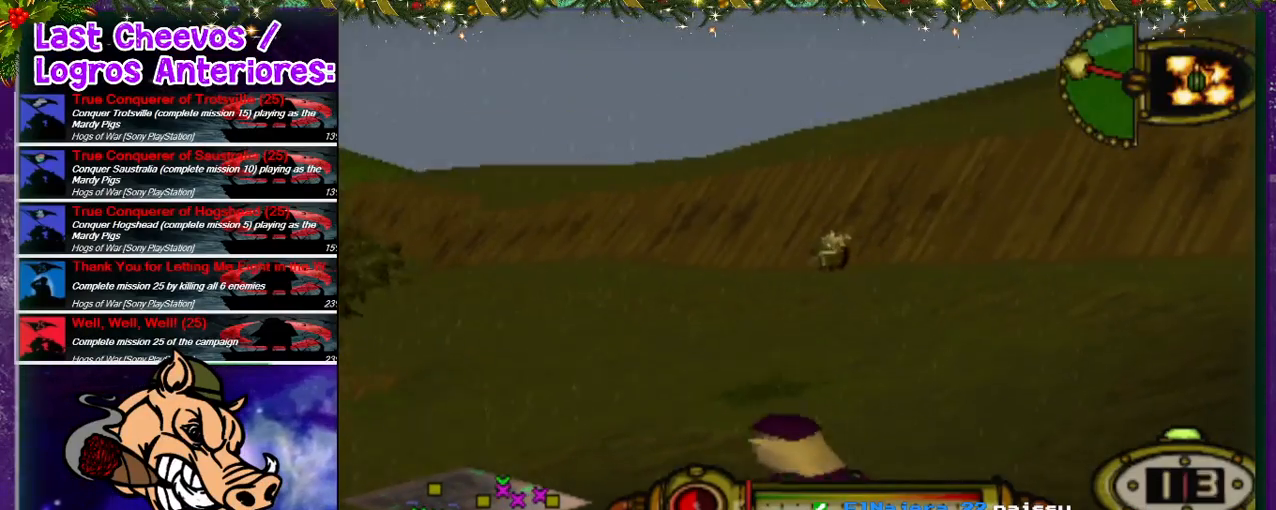
{"dt_ms": 500, "buttons": ["R2", "DPAD_RIGHT"], "left_stick": "center", "right_stick": "center", "events": [[67, "DPAD_RIGHT", "down"], [67, "R2", "down"], [133, "DPAD_RIGHT", "up"], [133, "right_stick", "right"], [233, "right_stick", "center"], [433, "DPAD_RIGHT", "down"]]}
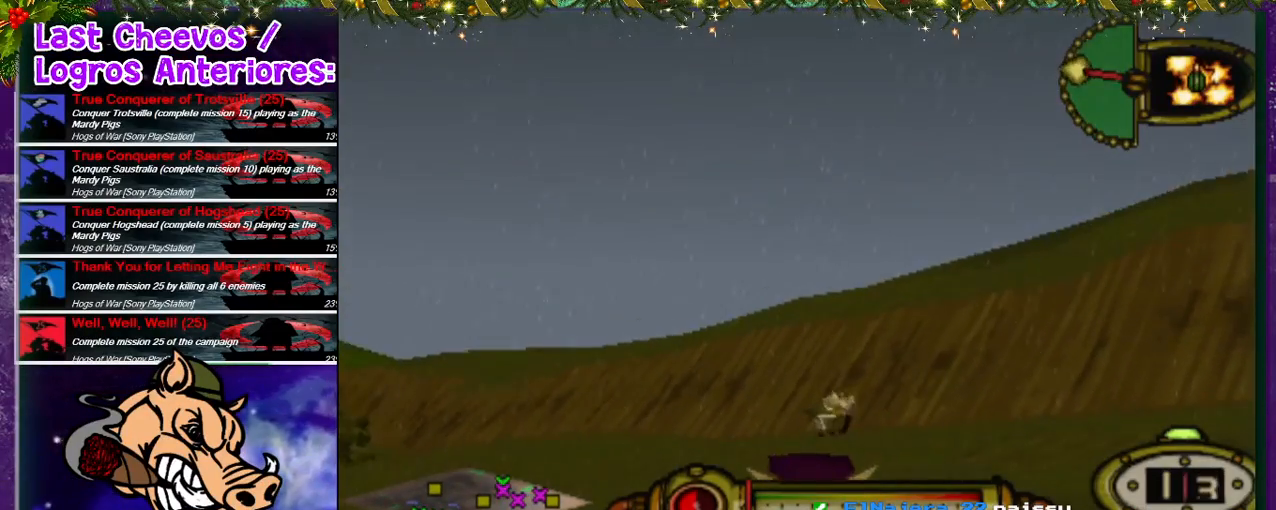
{"dt_ms": 500, "buttons": [], "left_stick": "center", "right_stick": "up-left"}
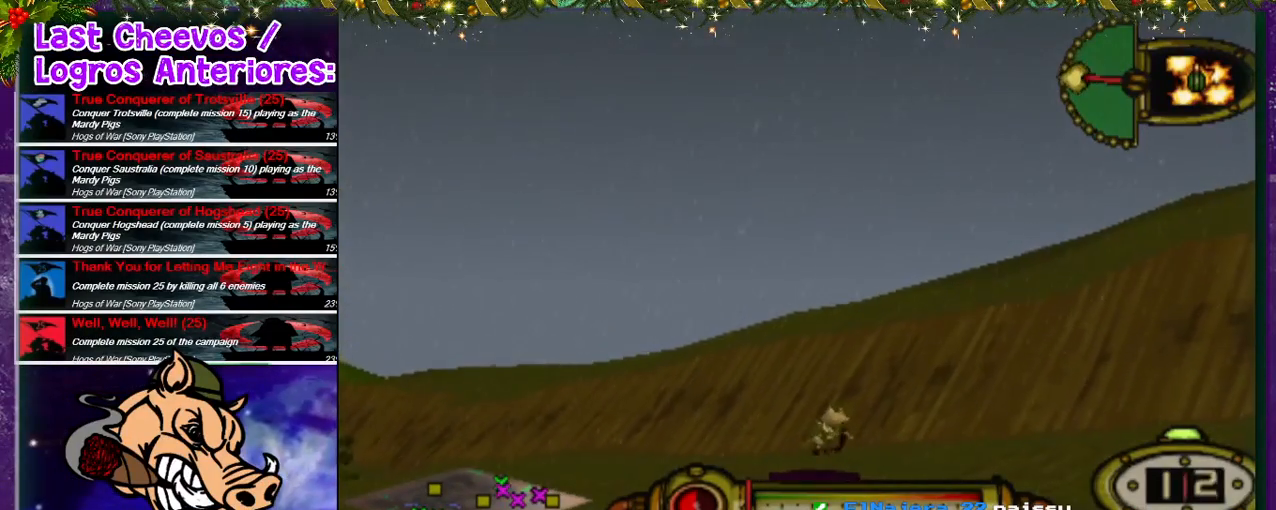
{"dt_ms": 500, "buttons": ["R1"], "left_stick": "up", "right_stick": "center"}